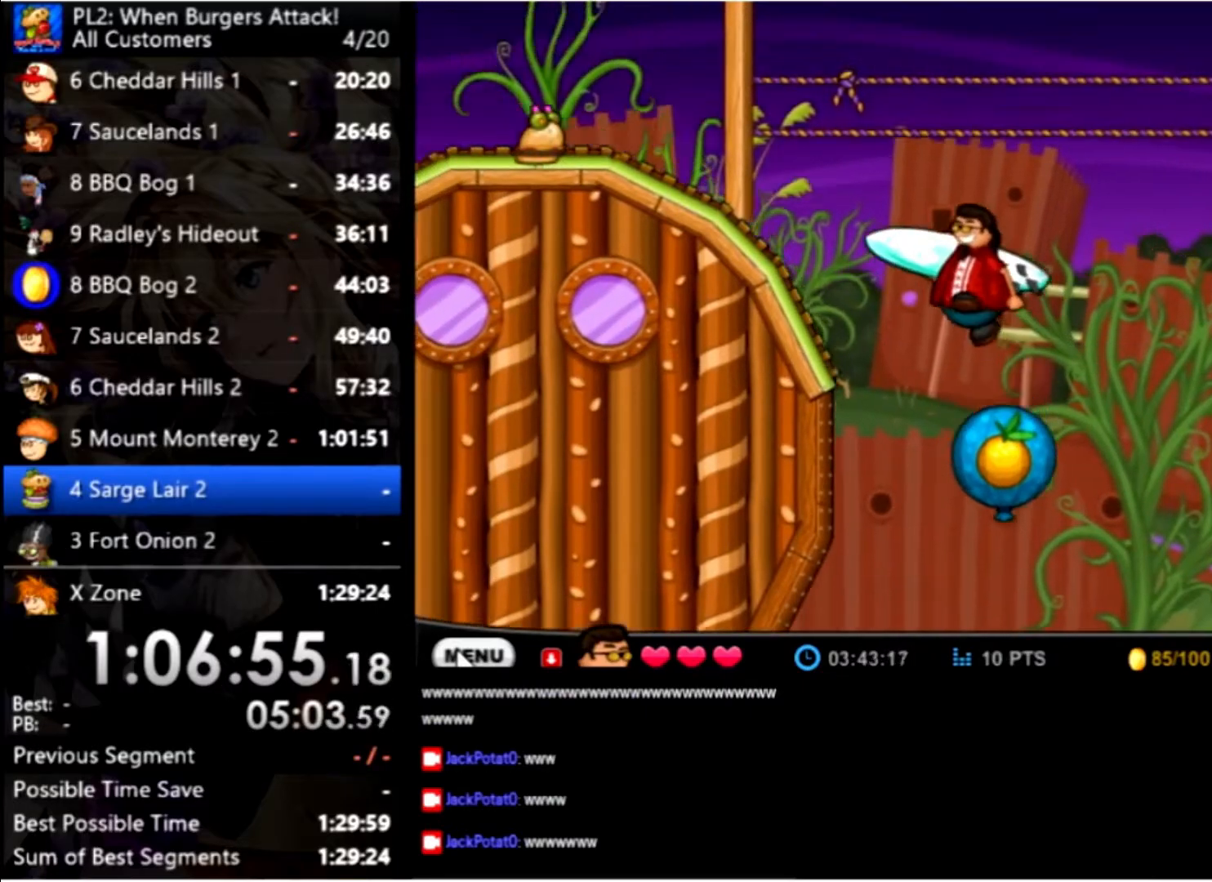
Gameplay with keyboard and mouse; each line is a JSON object with the keys and mouse buttons held at the frame after it. "events" lists presses ("down") and releases ("up") of "down", "left", "right", "space", "up", "mouse_left" and "mouse_right" between this image and that frame as [ms after this image, input, new state], when the widget could be followed in between. "mouse_left", "mouse_right" = the "left", "right" buttons of the "mouse" list. No other keys are recorded. Mouse movement is not recorded.
{"keys": ["left"], "mouse": [], "events": [[167, "up", "up"]]}
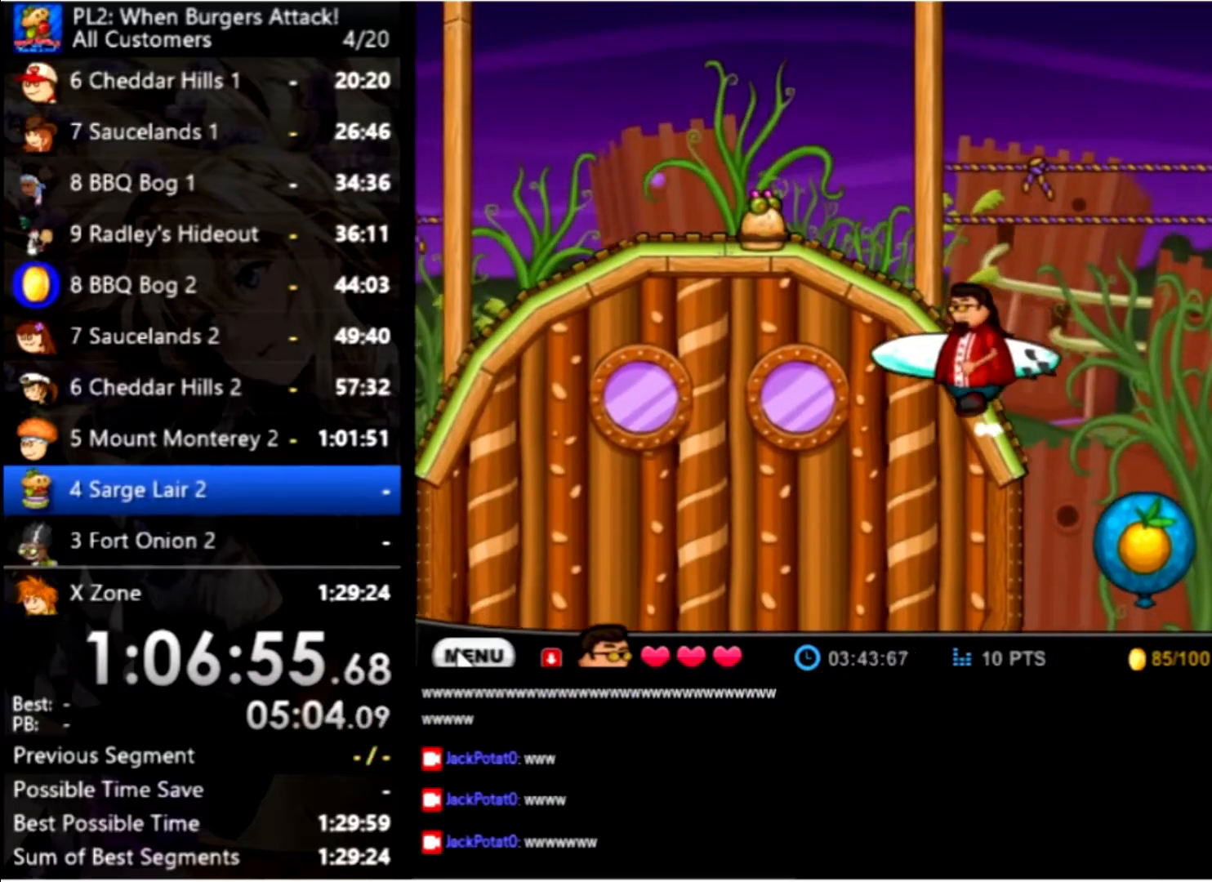
{"keys": ["left"], "mouse": [], "events": [[134, "up", "down"], [434, "up", "up"]]}
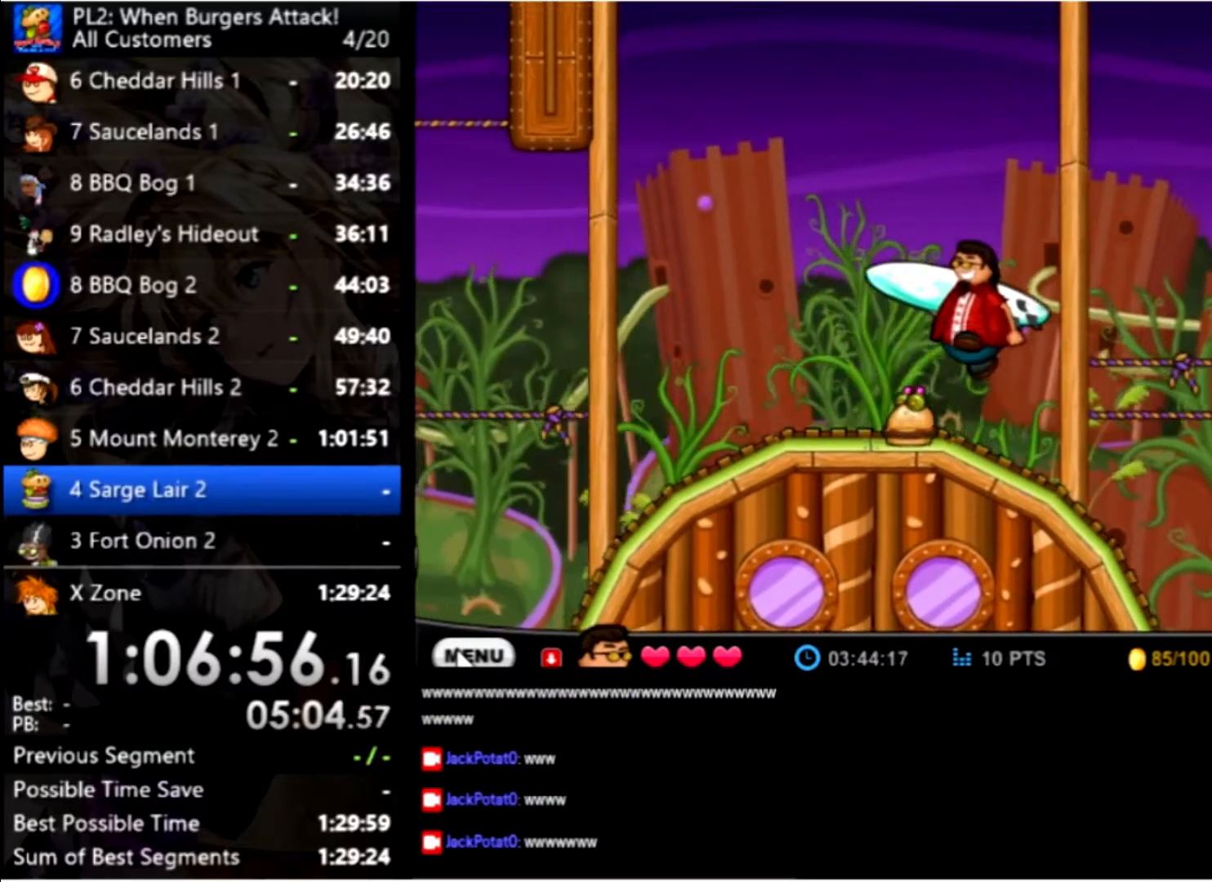
{"keys": ["left"], "mouse": [], "events": []}
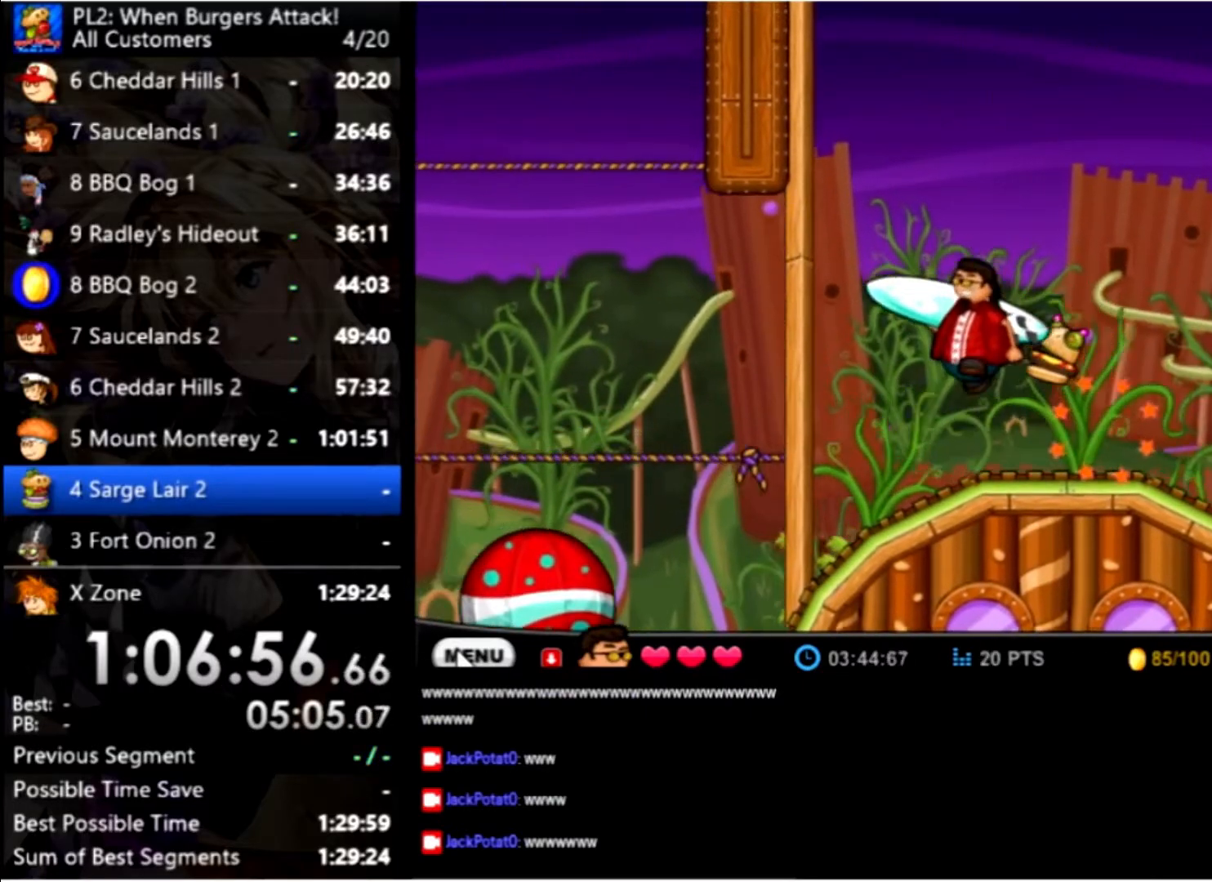
{"keys": ["left", "up"], "mouse": [], "events": [[167, "left", "up"], [367, "left", "down"], [500, "up", "down"]]}
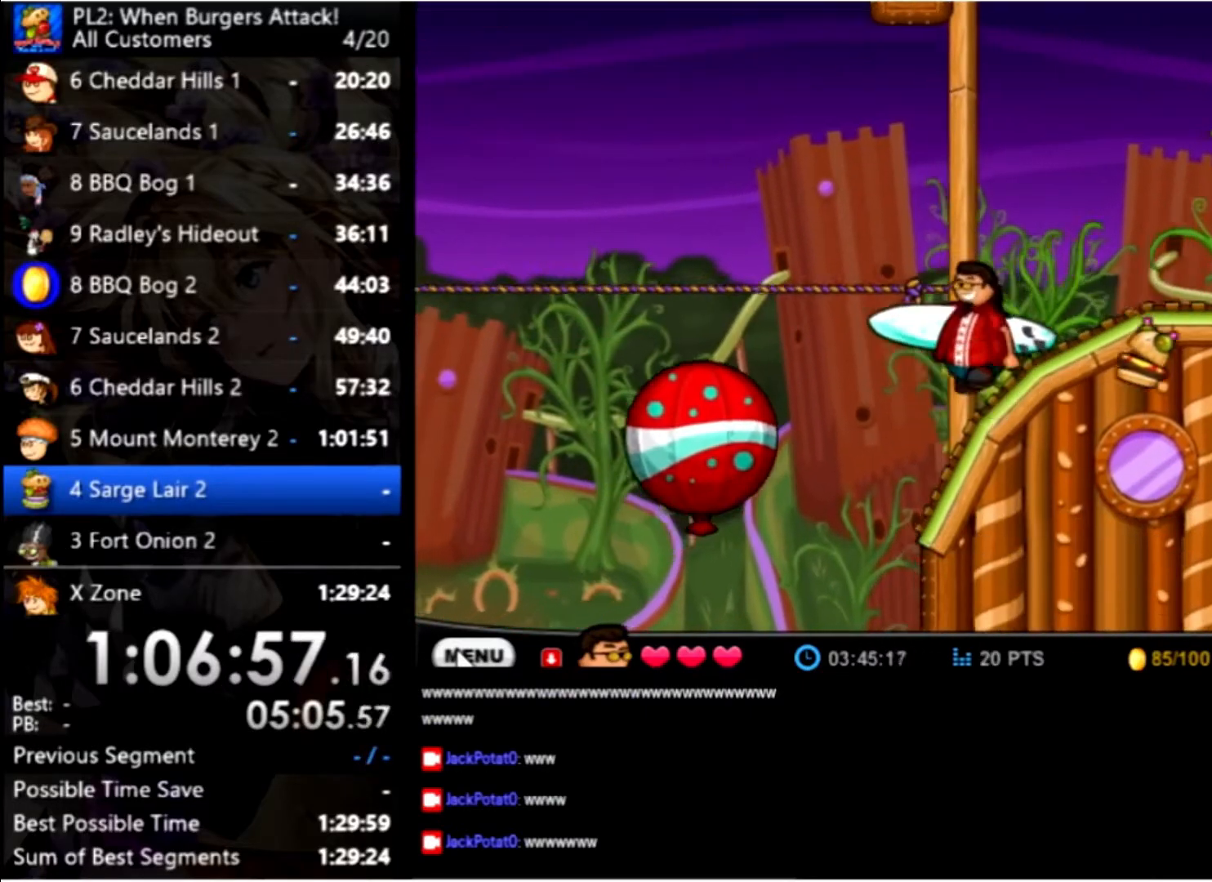
{"keys": ["left"], "mouse": [], "events": [[234, "up", "up"]]}
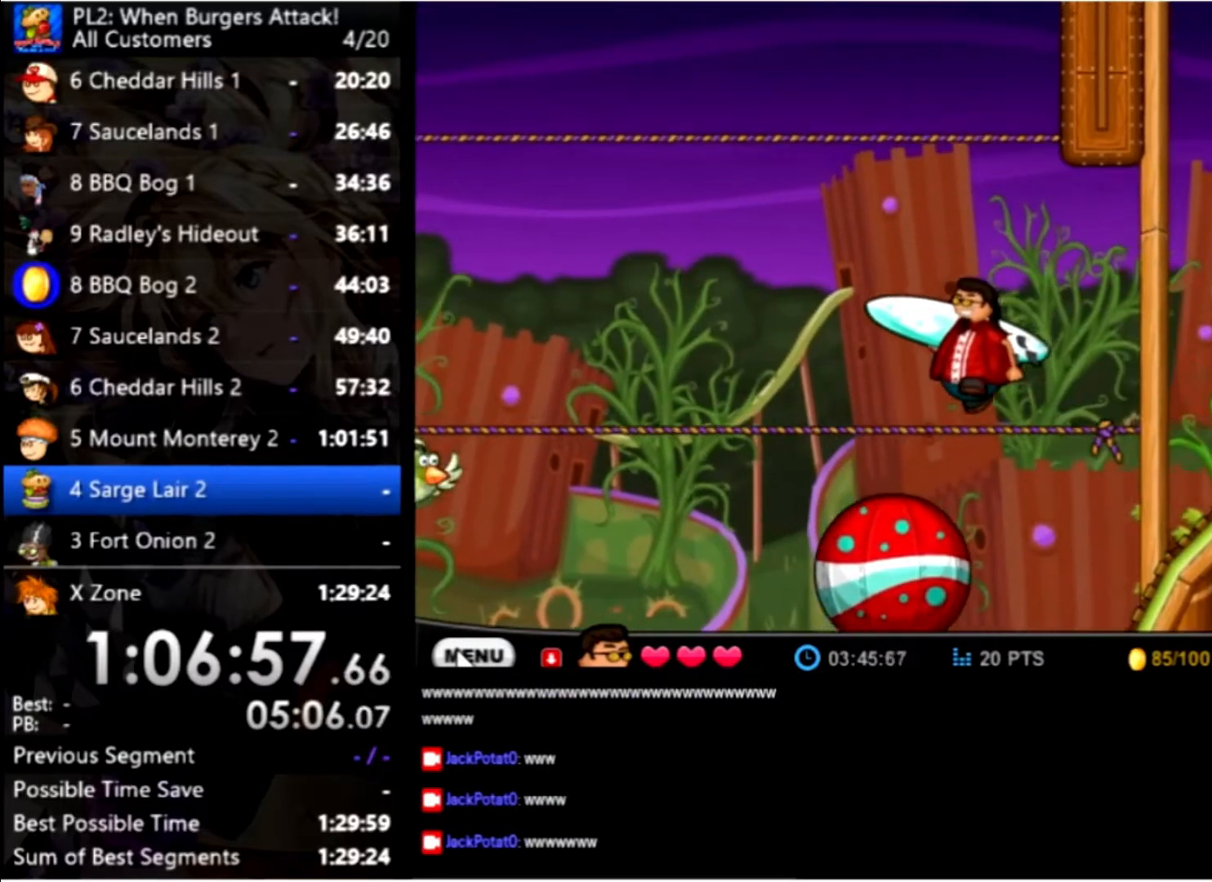
{"keys": [], "mouse": [], "events": [[300, "left", "up"]]}
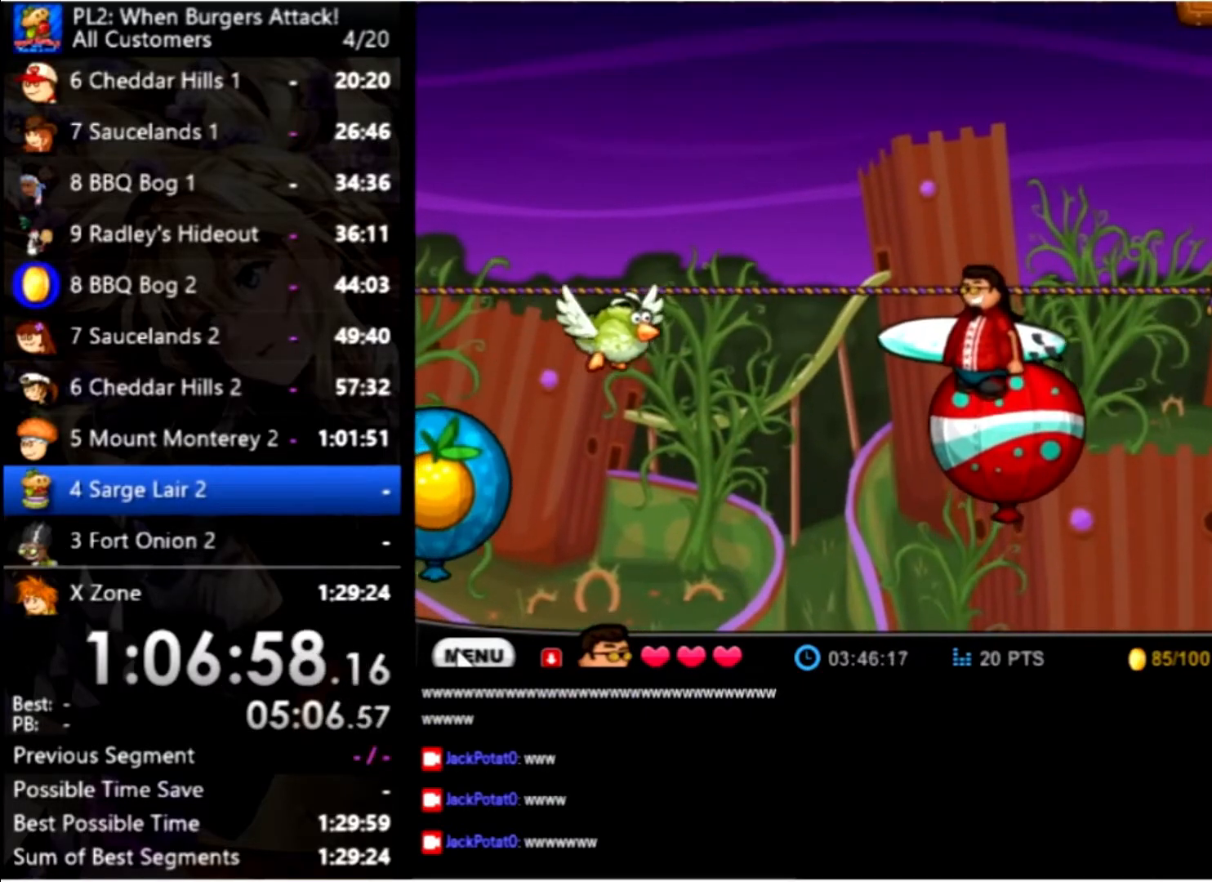
{"keys": [], "mouse": [], "events": []}
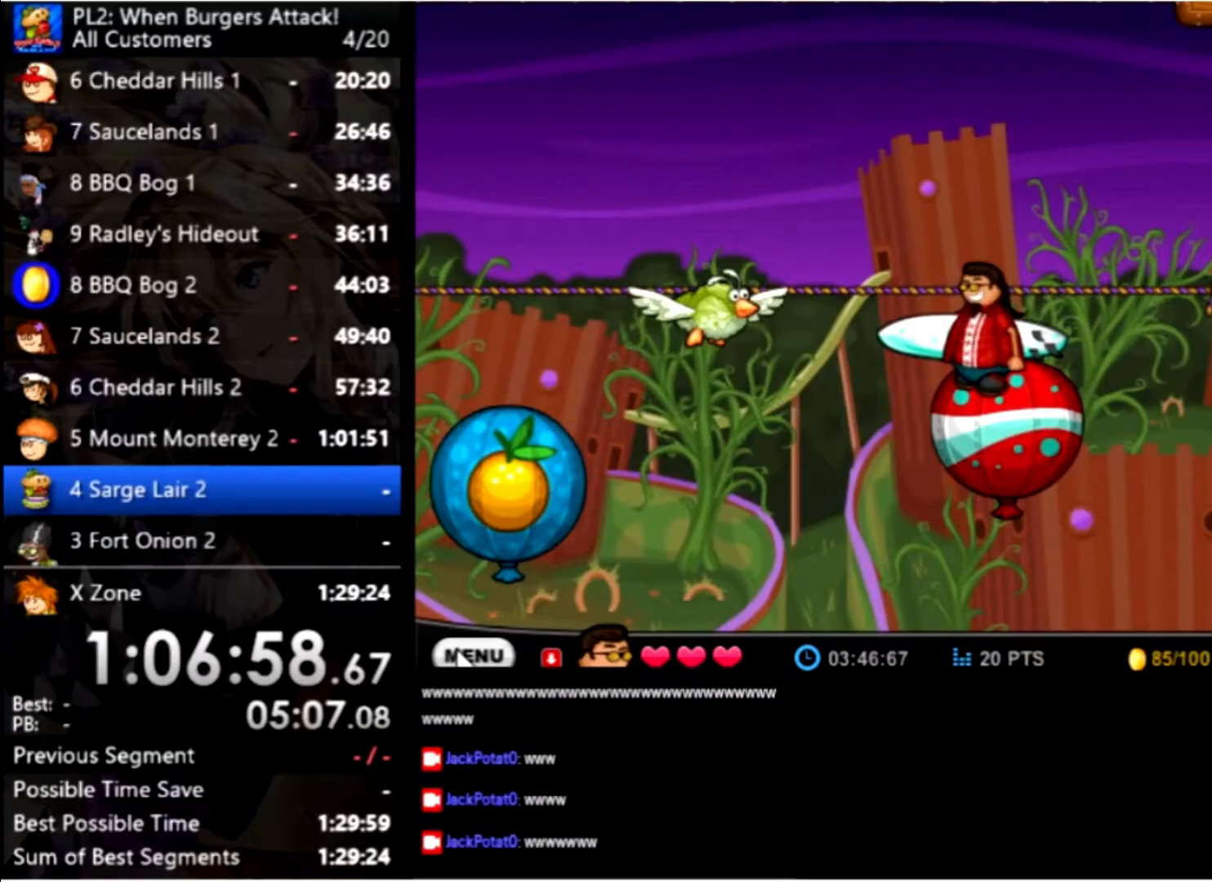
{"keys": ["space"], "mouse": [], "events": [[467, "space", "down"]]}
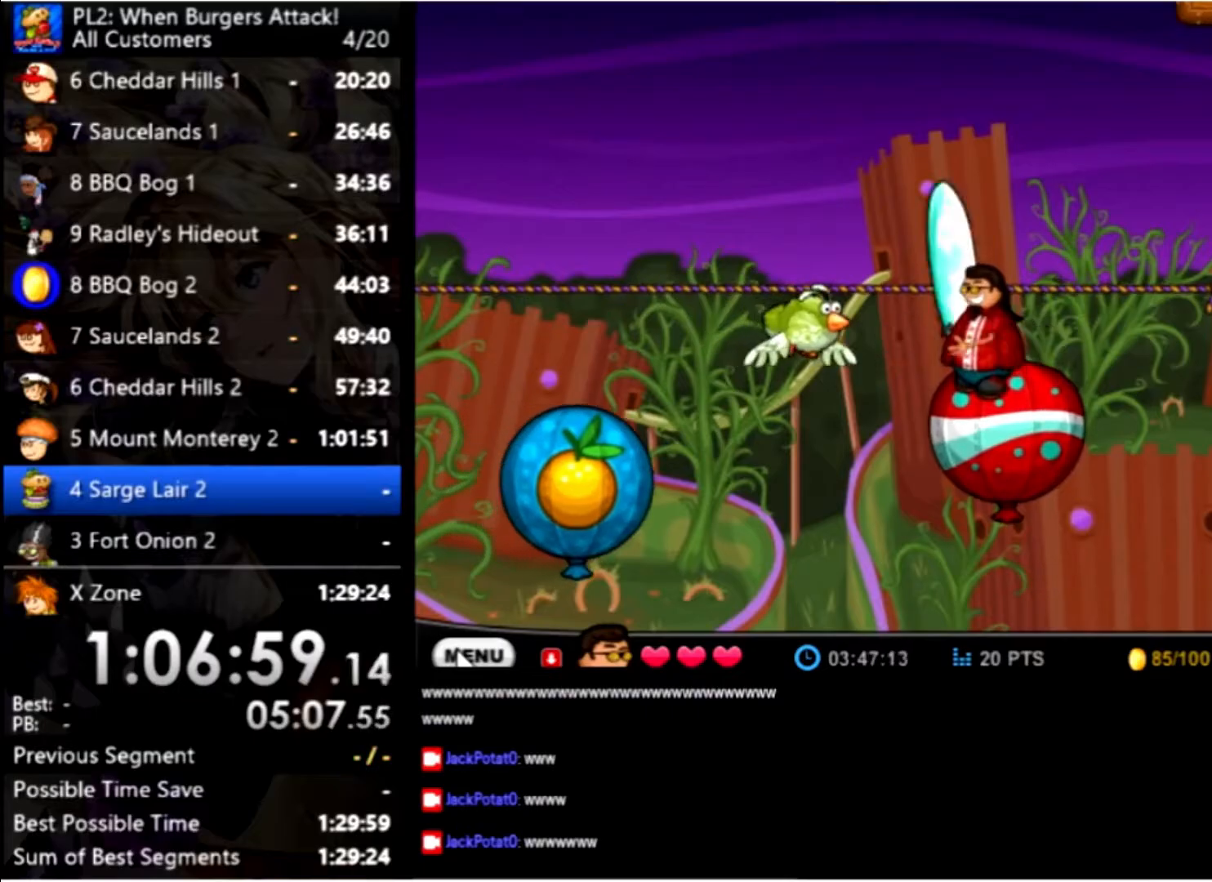
{"keys": ["left"], "mouse": [], "events": [[133, "space", "up"], [500, "left", "down"]]}
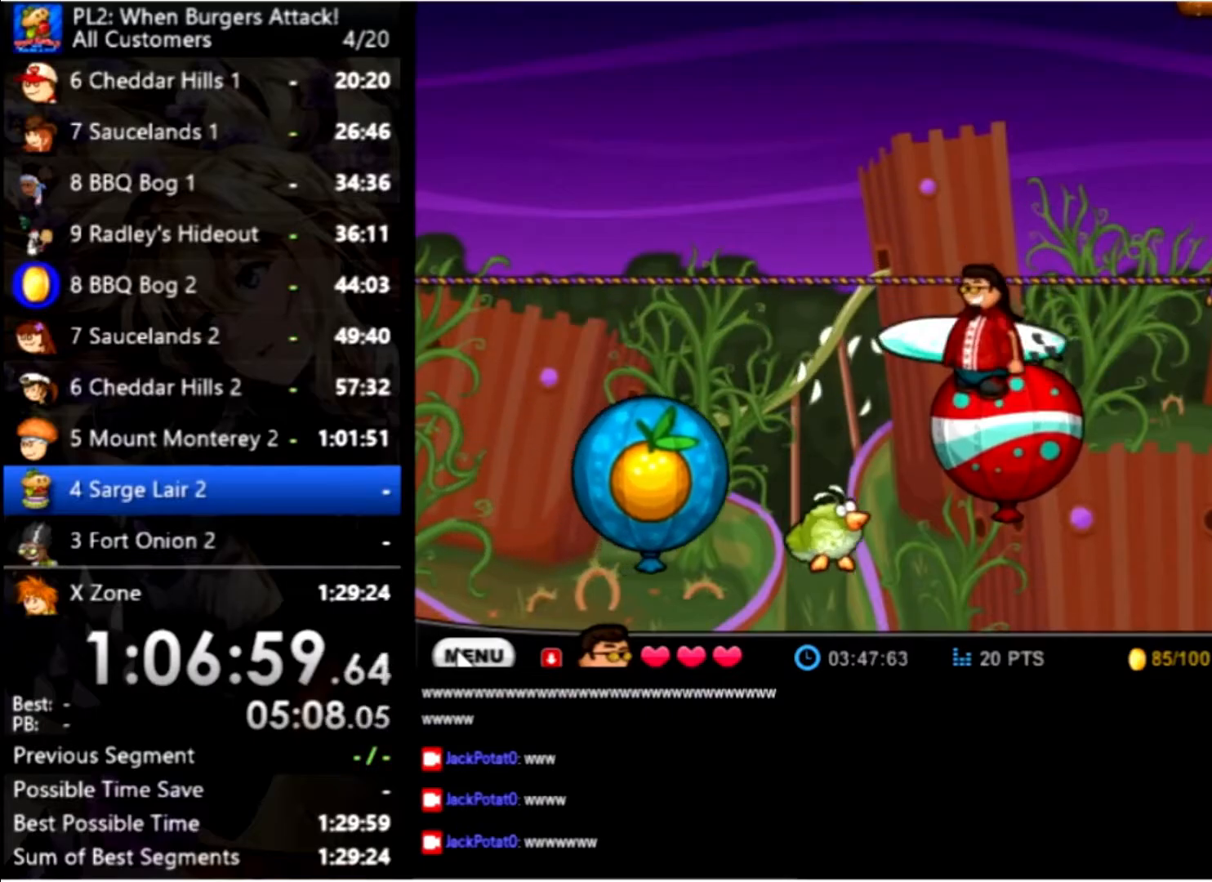
{"keys": ["left"], "mouse": [], "events": [[66, "up", "down"], [200, "up", "up"]]}
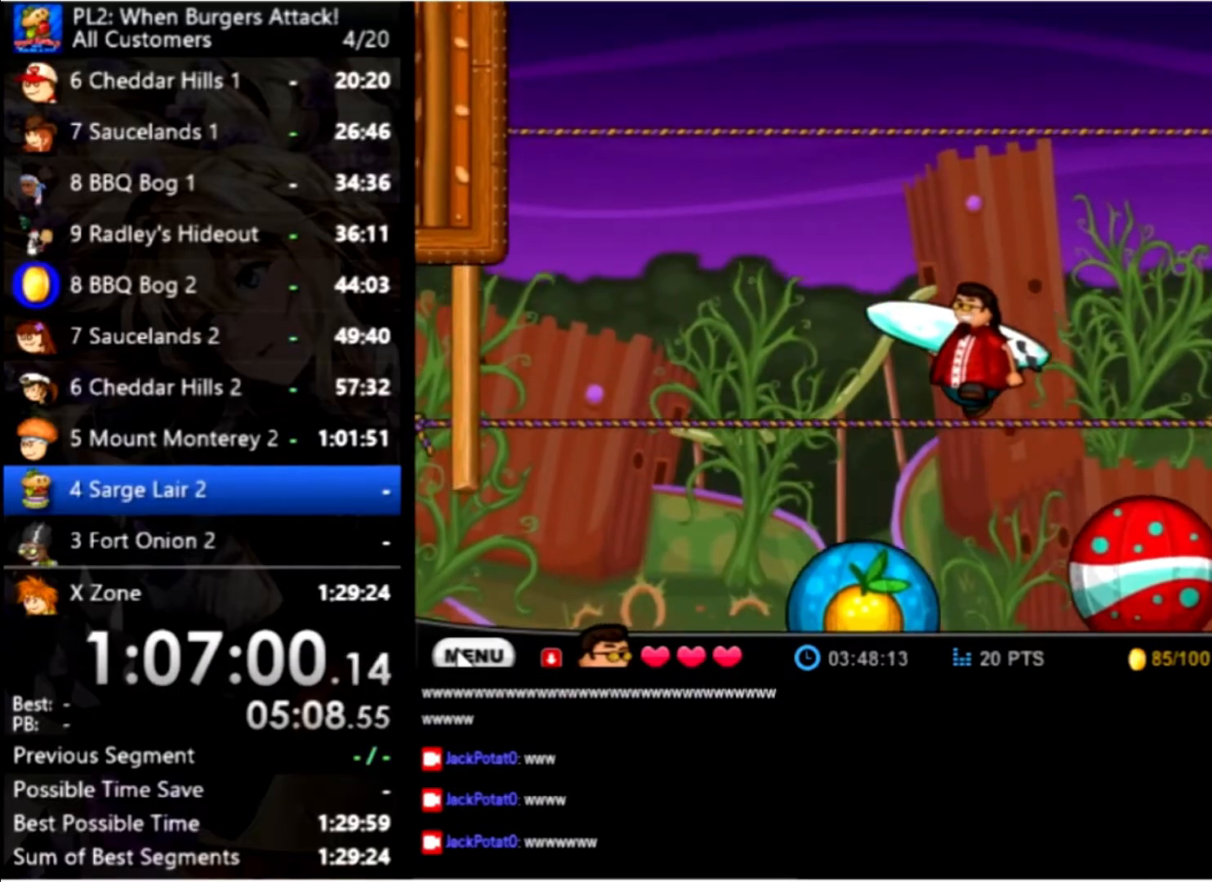
{"keys": ["down"], "mouse": [], "events": [[66, "left", "up"], [466, "down", "down"]]}
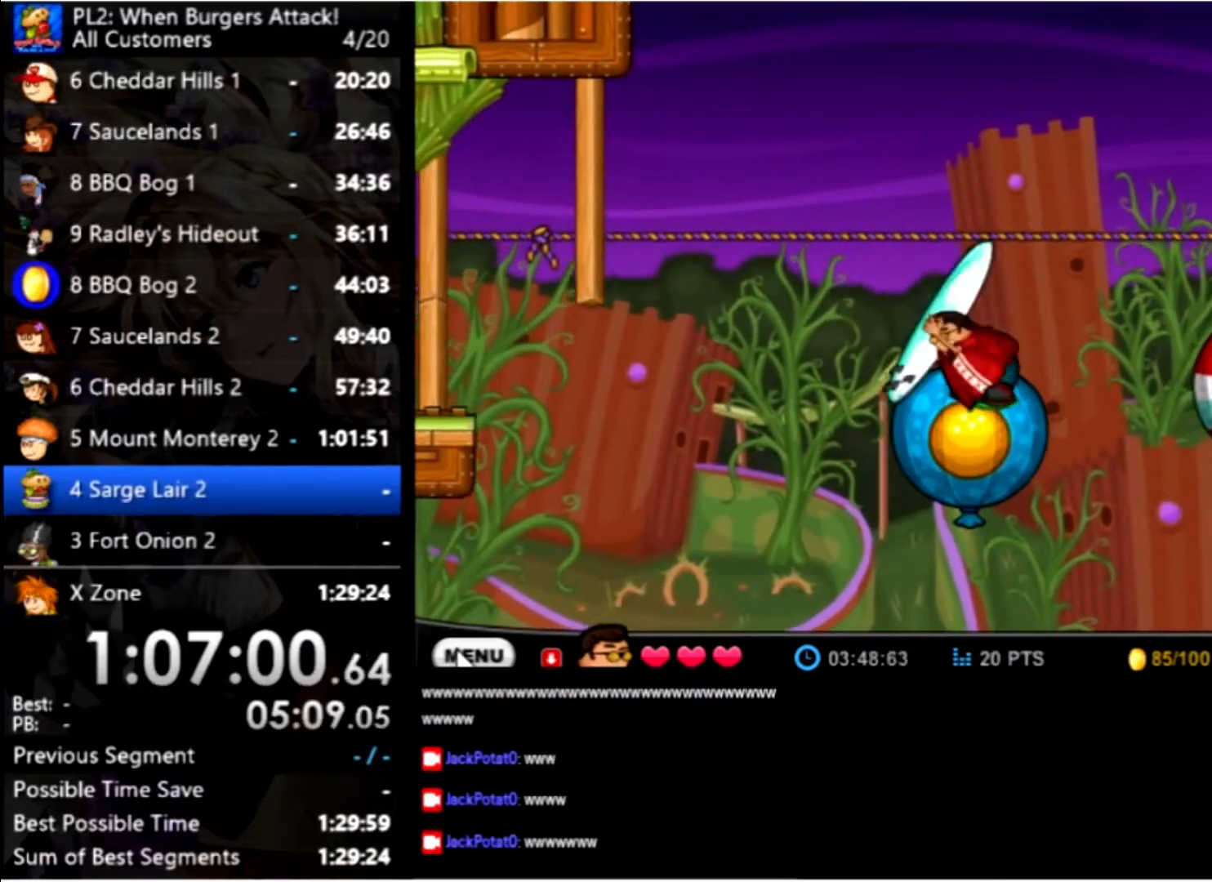
{"keys": ["left"], "mouse": [], "events": [[33, "down", "up"], [466, "left", "down"]]}
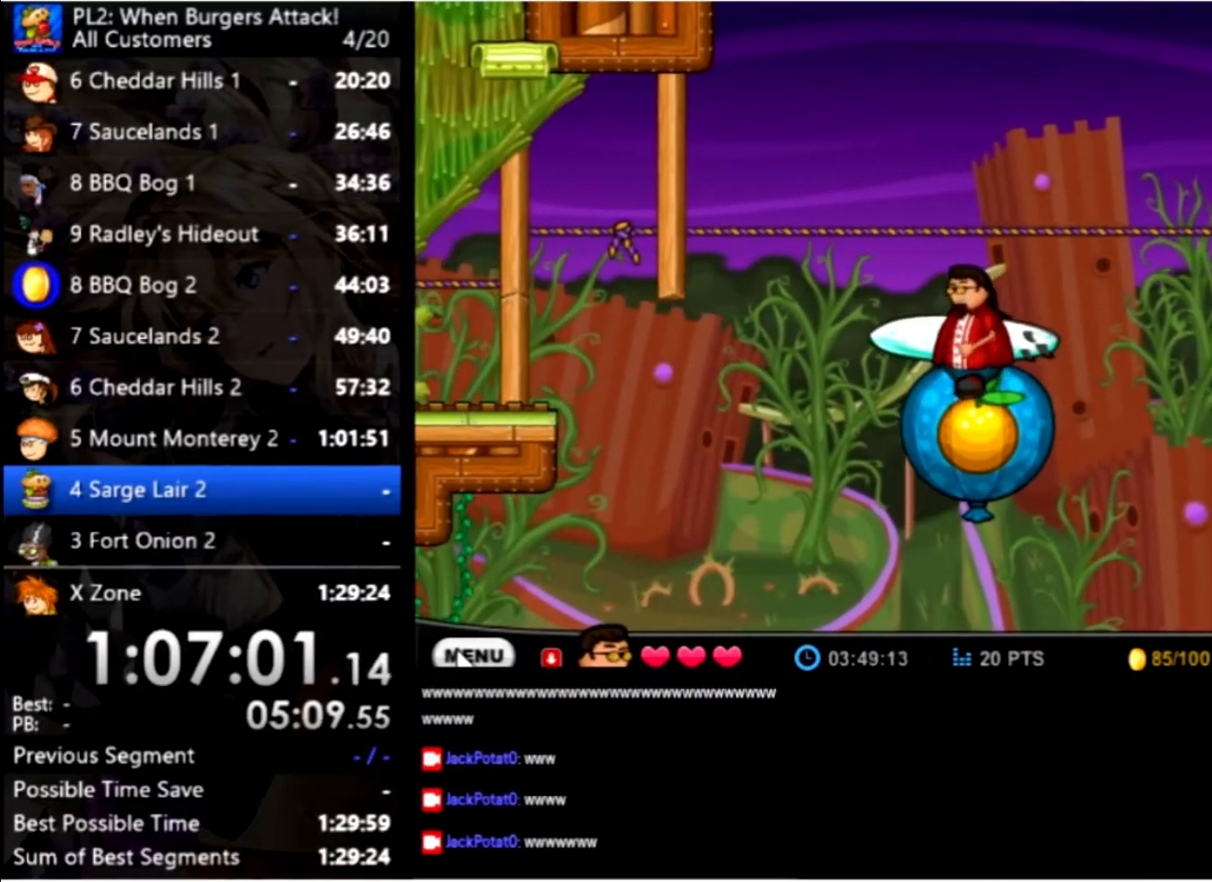
{"keys": [], "mouse": [], "events": [[66, "left", "up"]]}
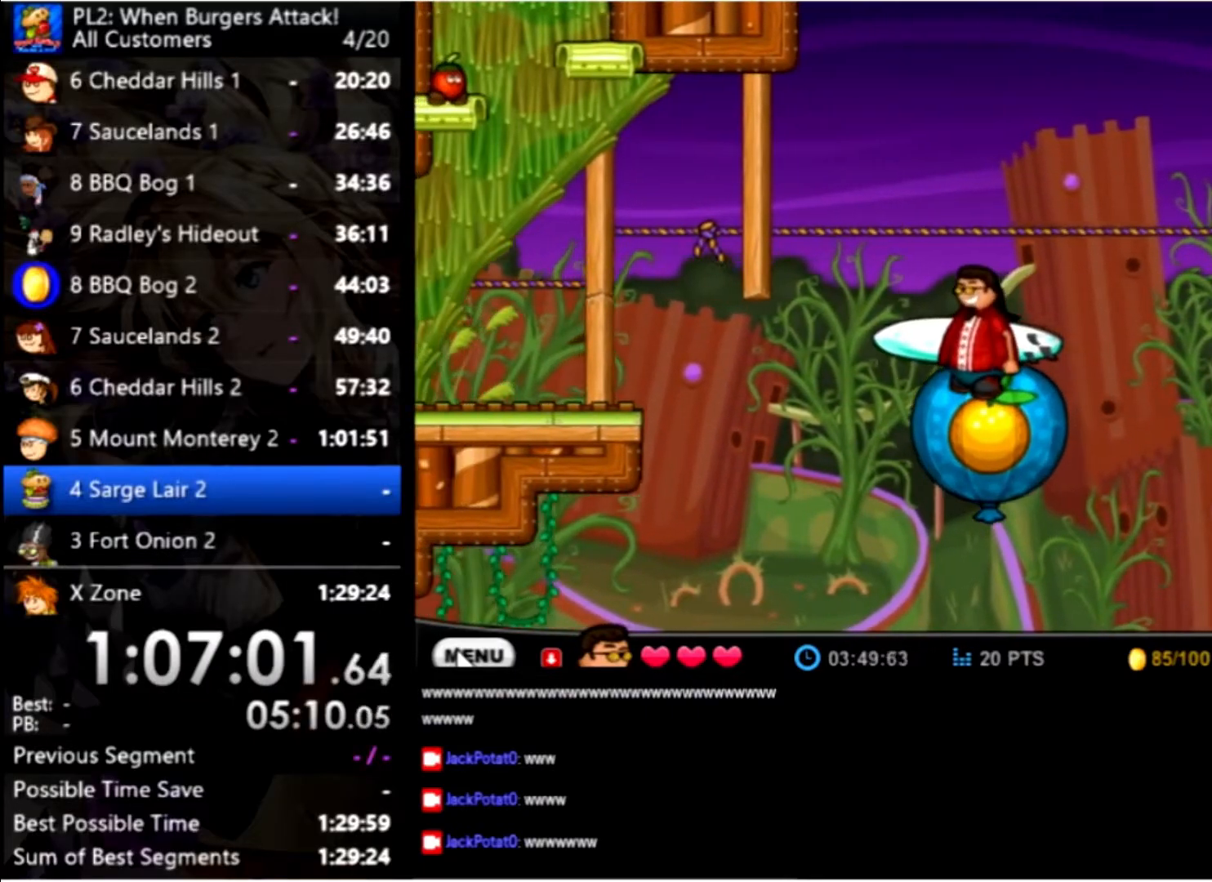
{"keys": ["left", "up"], "mouse": [], "events": [[366, "left", "down"], [500, "up", "down"]]}
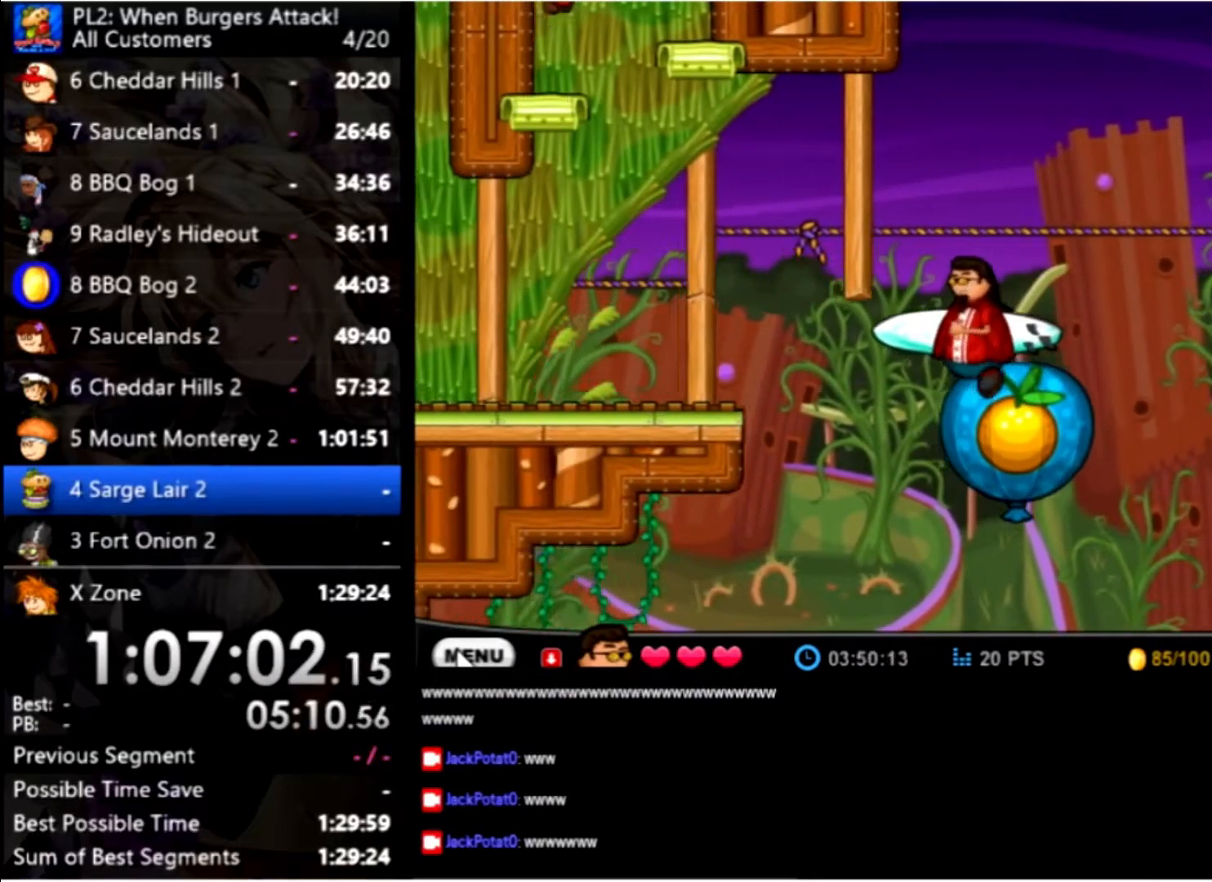
{"keys": ["left"], "mouse": [], "events": [[266, "up", "up"]]}
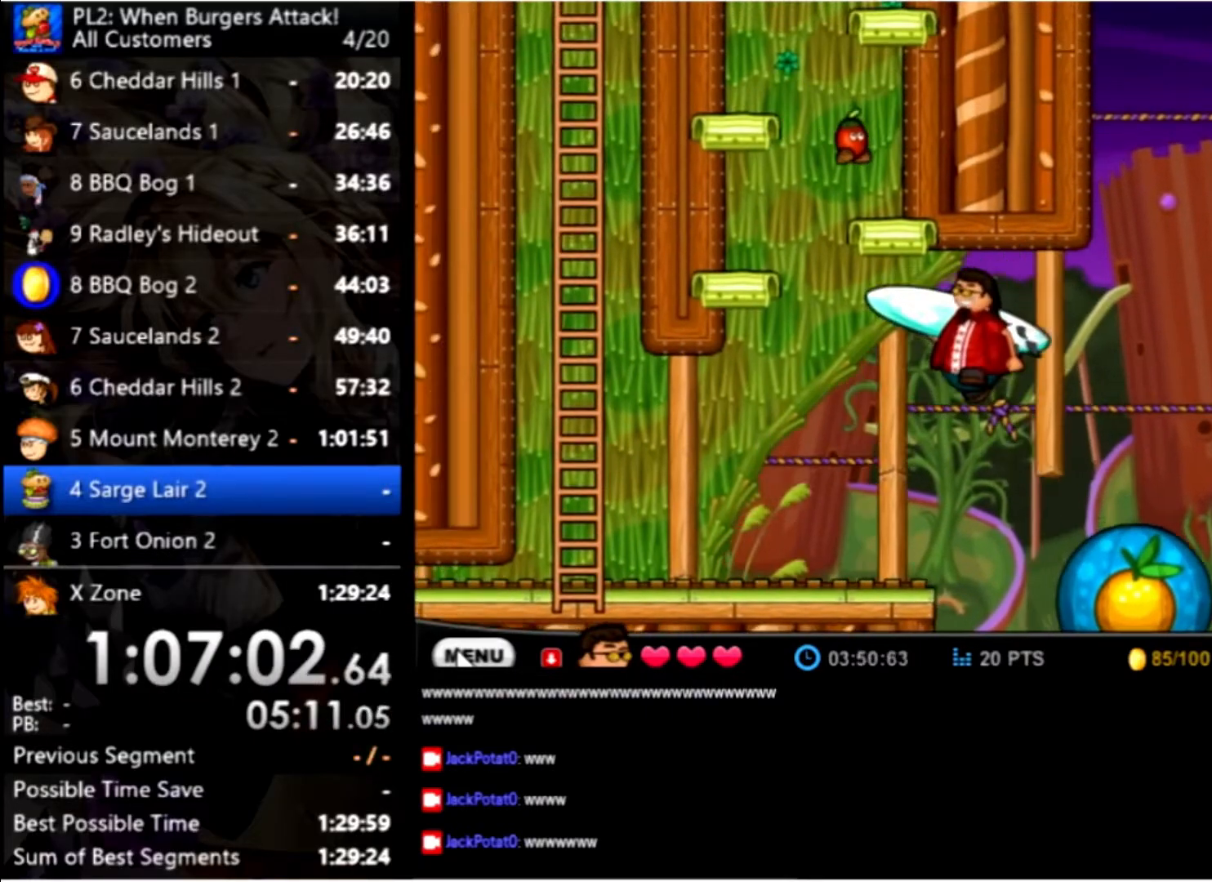
{"keys": ["left"], "mouse": [], "events": []}
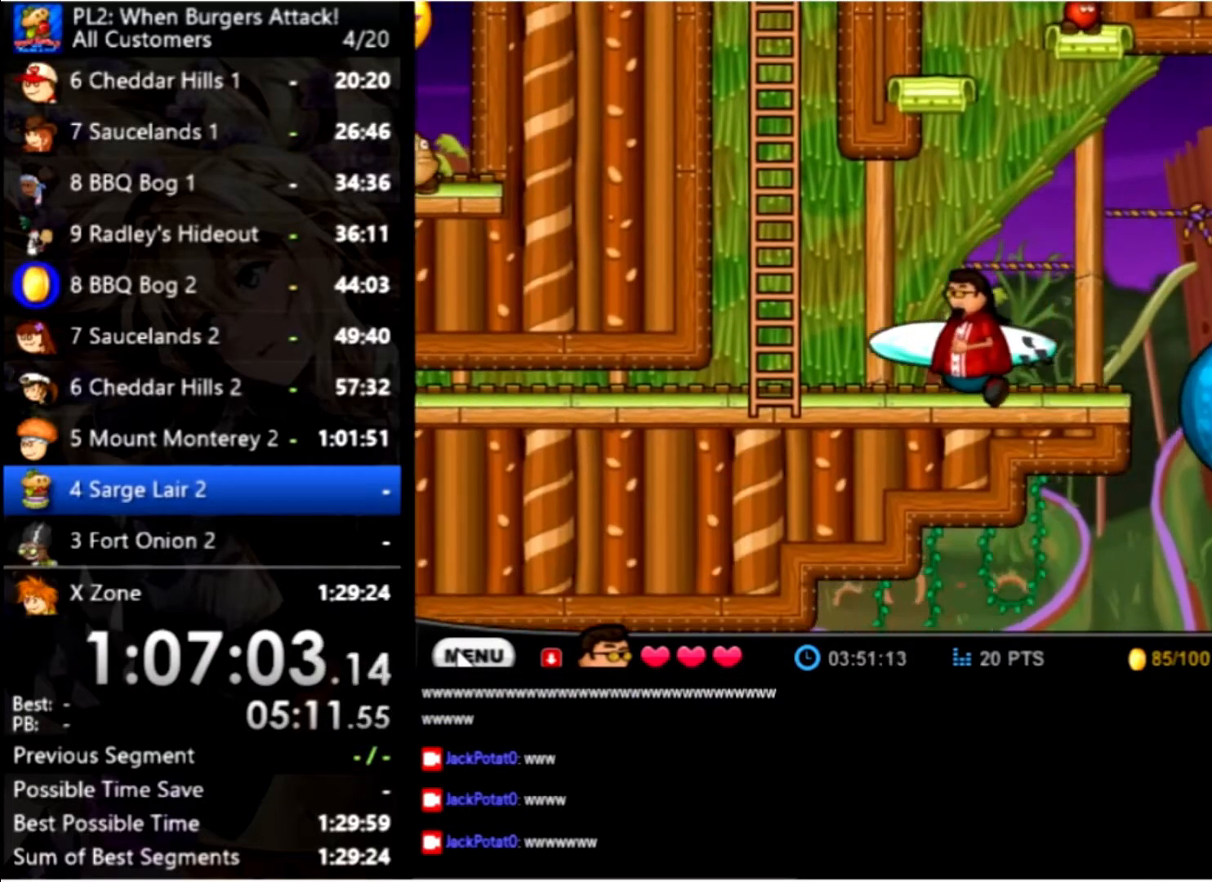
{"keys": ["up"], "mouse": [], "events": [[200, "up", "down"], [433, "left", "up"]]}
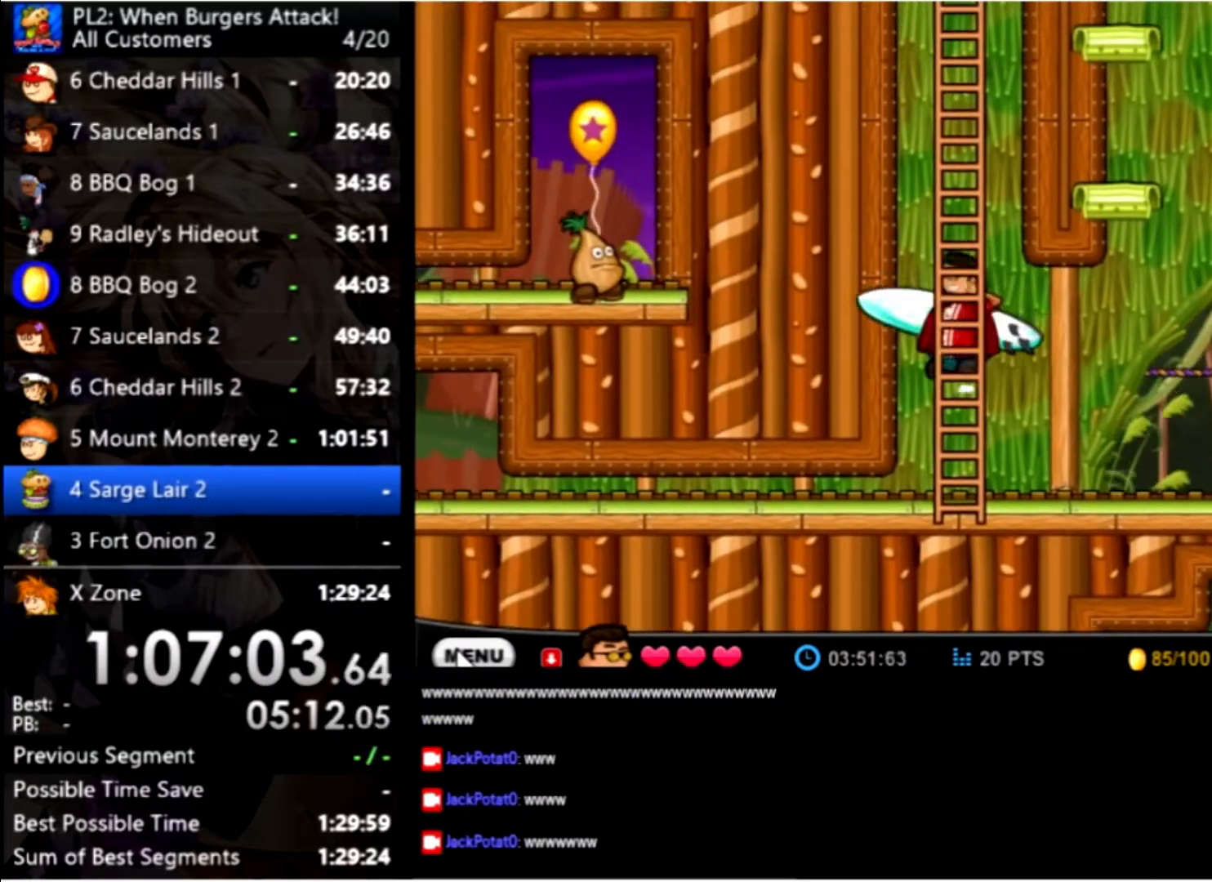
{"keys": [], "mouse": [], "events": [[33, "right", "down"], [200, "right", "up"], [466, "up", "up"]]}
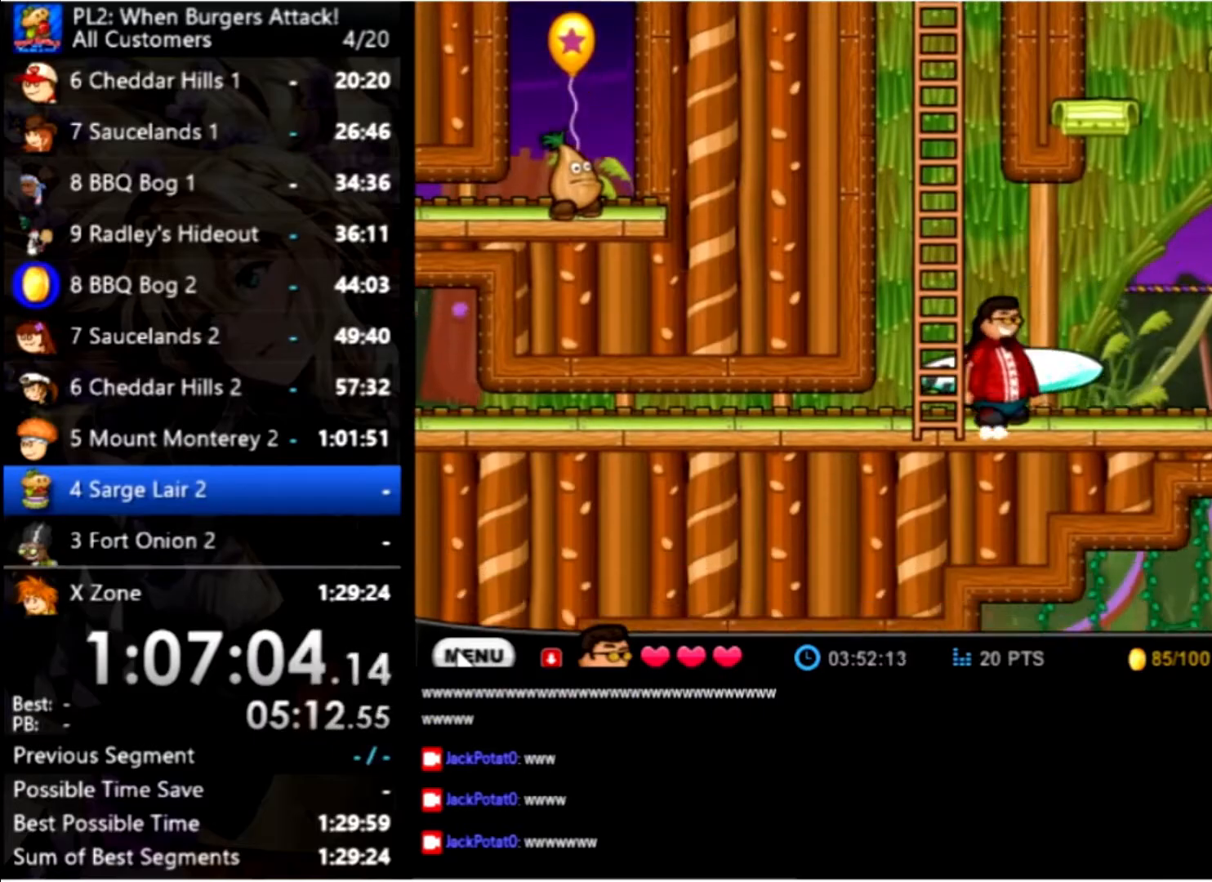
{"keys": ["up"], "mouse": [], "events": [[167, "up", "down"], [334, "left", "down"], [467, "left", "up"]]}
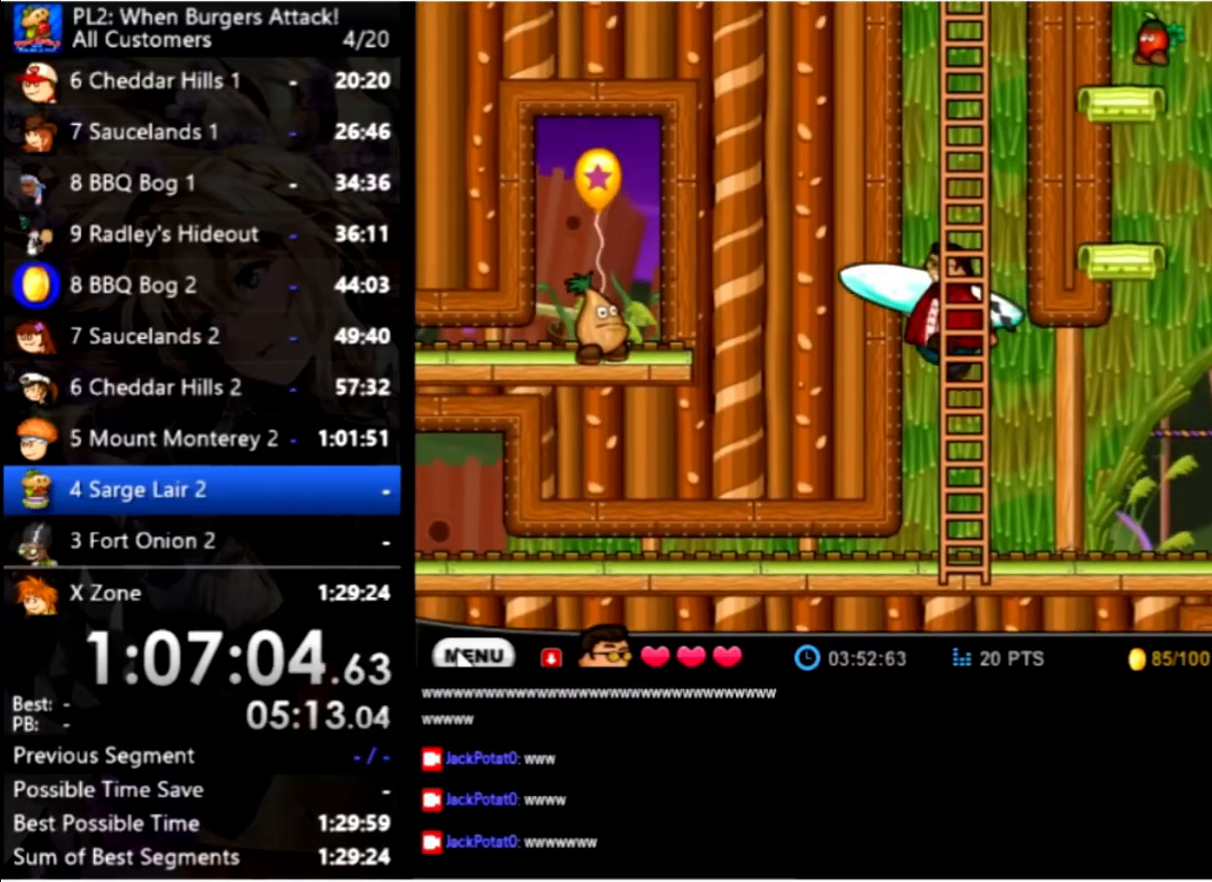
{"keys": ["up"], "mouse": [], "events": []}
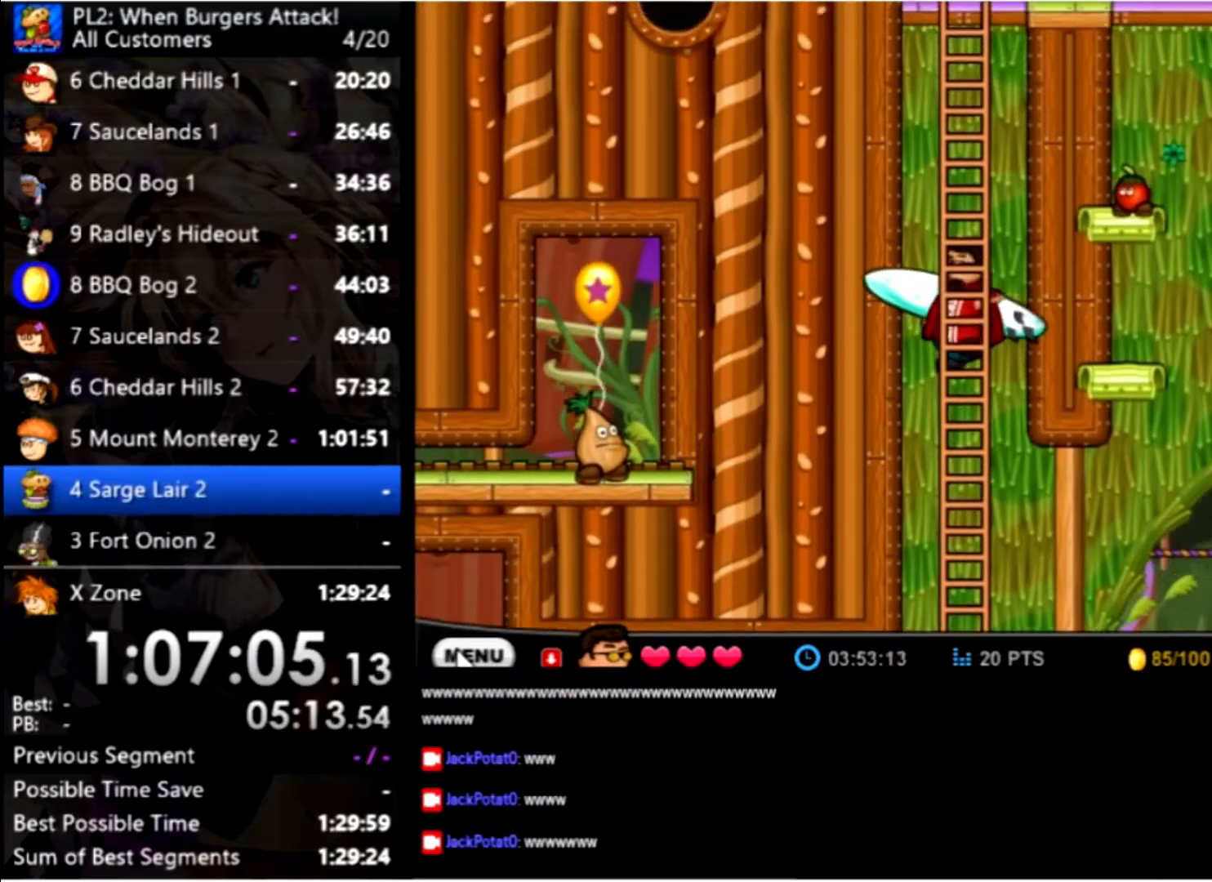
{"keys": ["up"], "mouse": [], "events": []}
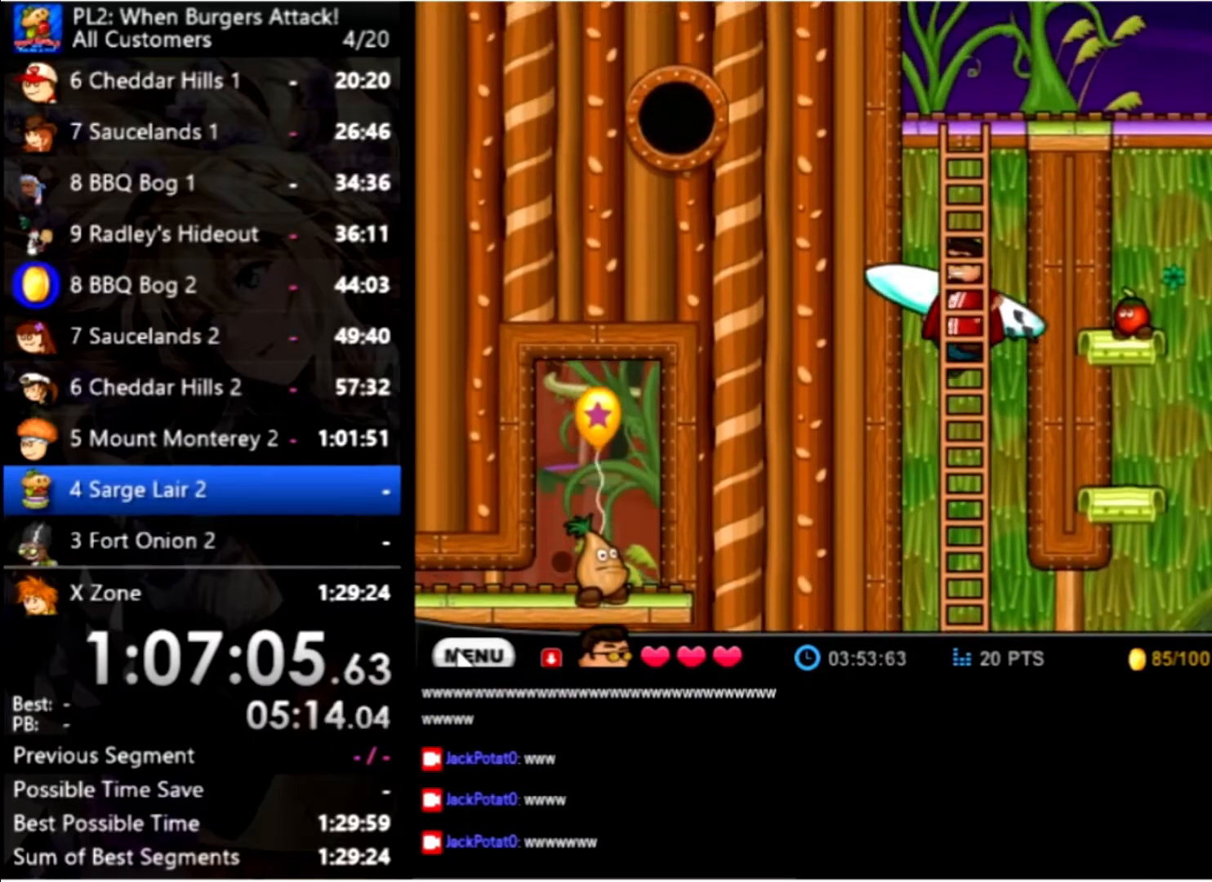
{"keys": ["up"], "mouse": [], "events": []}
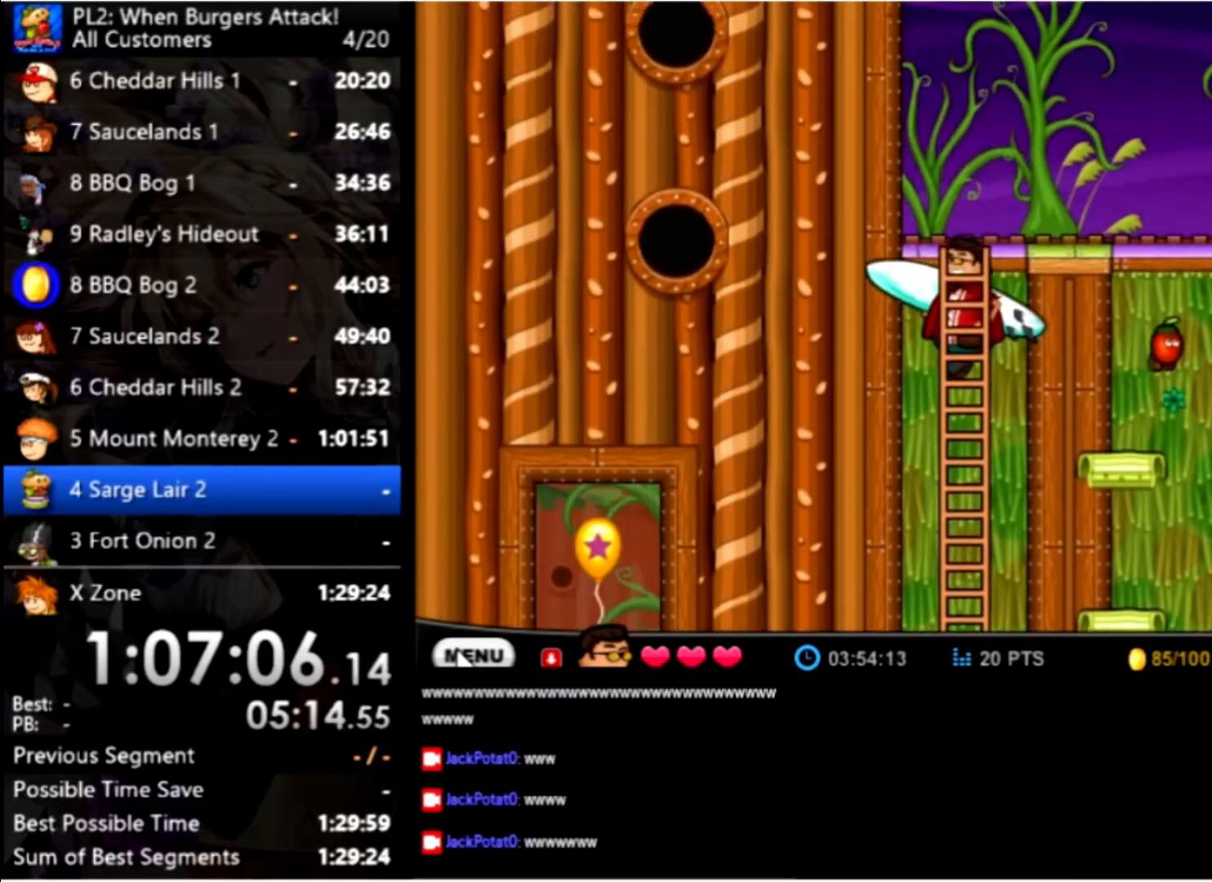
{"keys": ["right", "up"], "mouse": [], "events": [[500, "right", "down"]]}
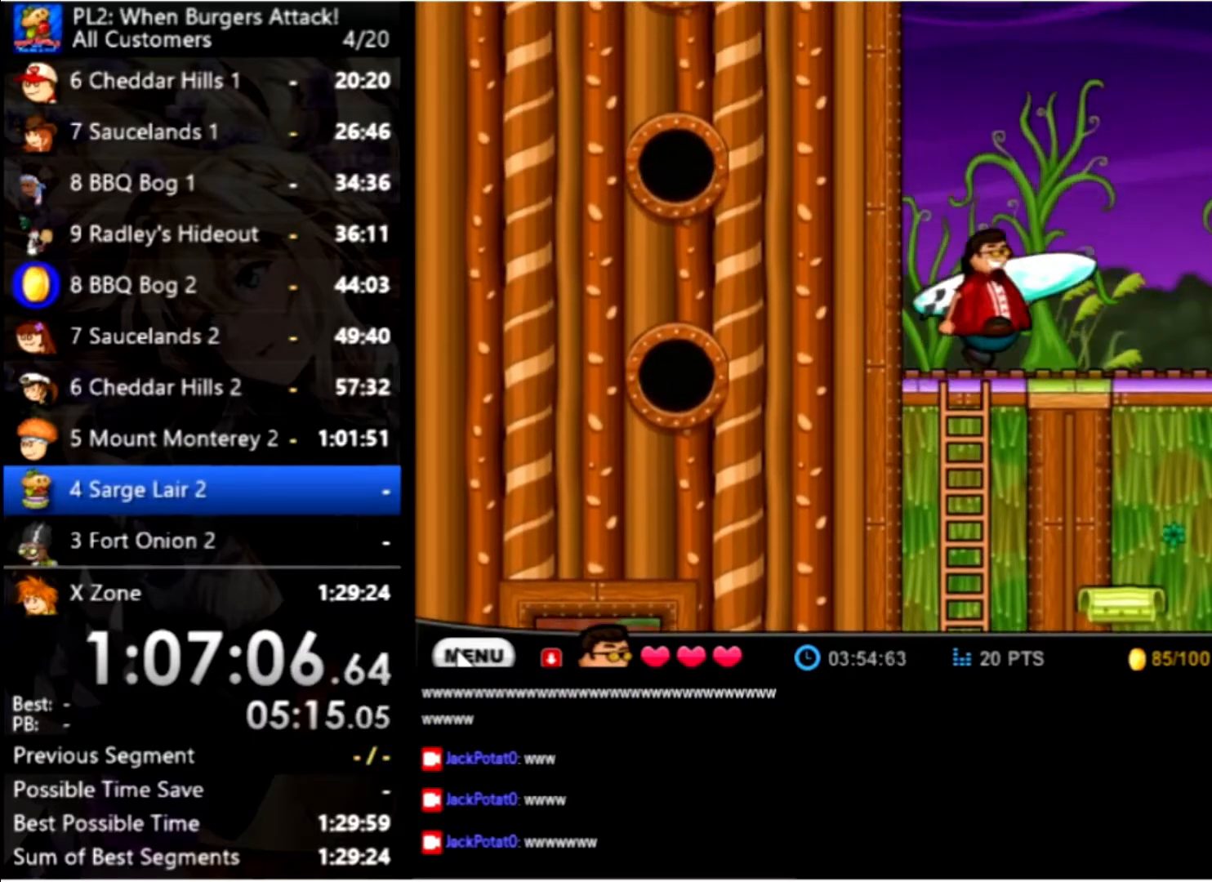
{"keys": ["right", "space", "up"], "mouse": [], "events": [[100, "up", "up"], [367, "up", "down"], [434, "space", "down"]]}
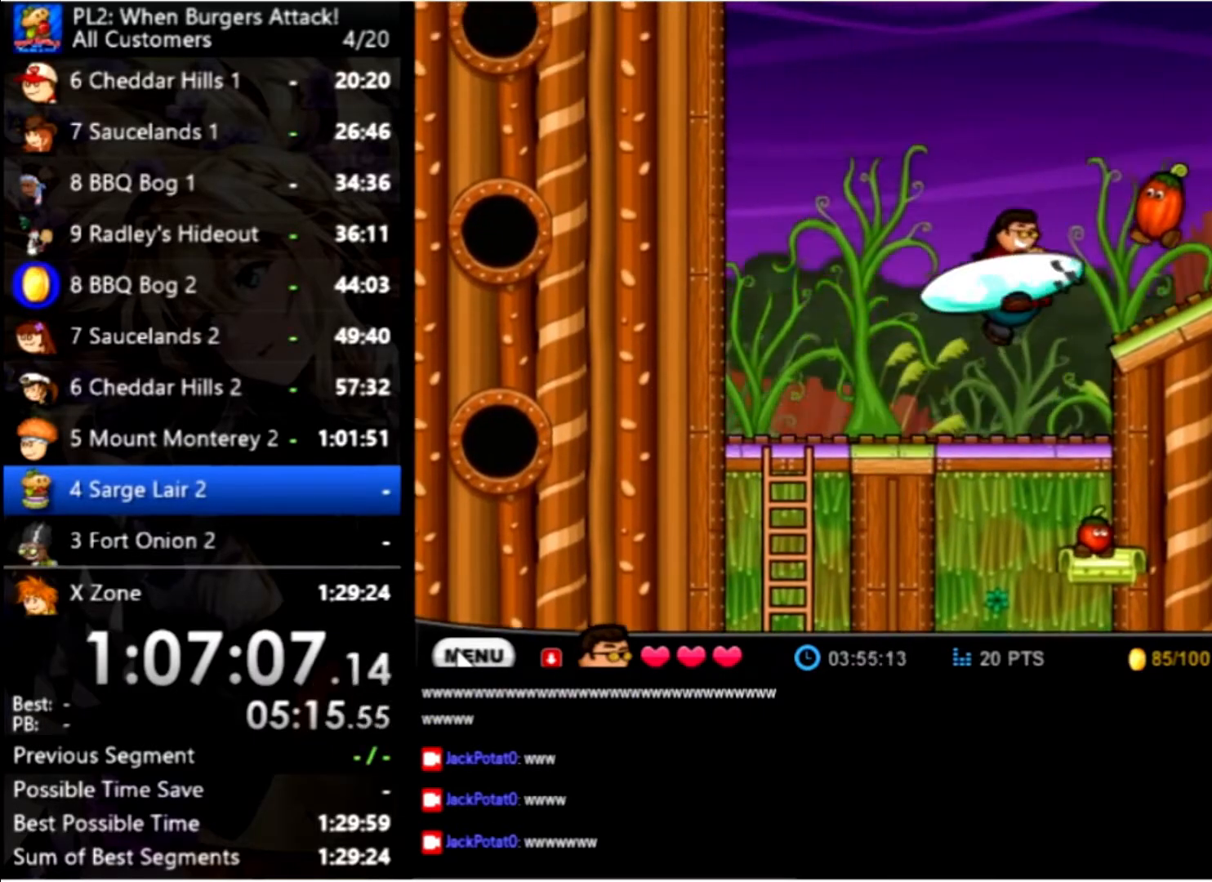
{"keys": ["right"], "mouse": [], "events": [[67, "space", "up"], [67, "up", "up"]]}
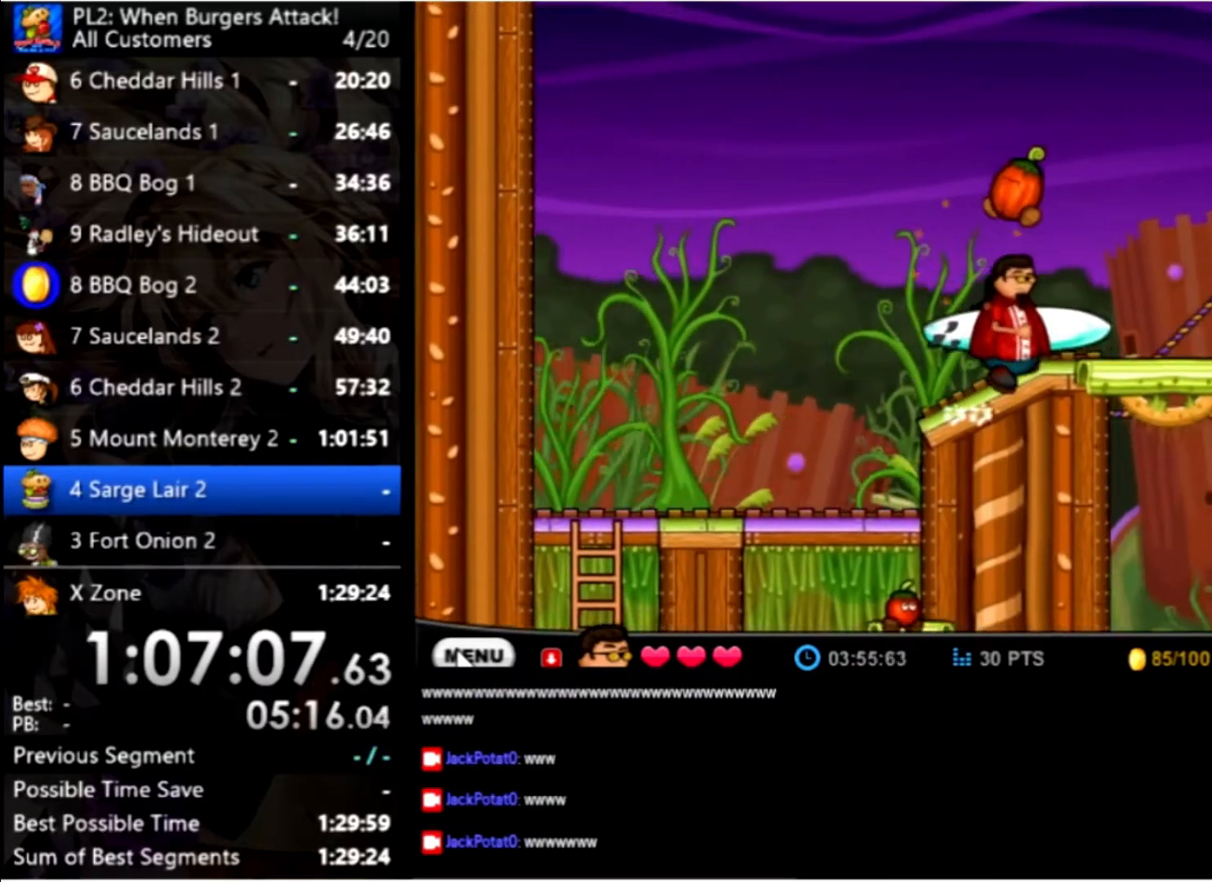
{"keys": ["right"], "mouse": [], "events": []}
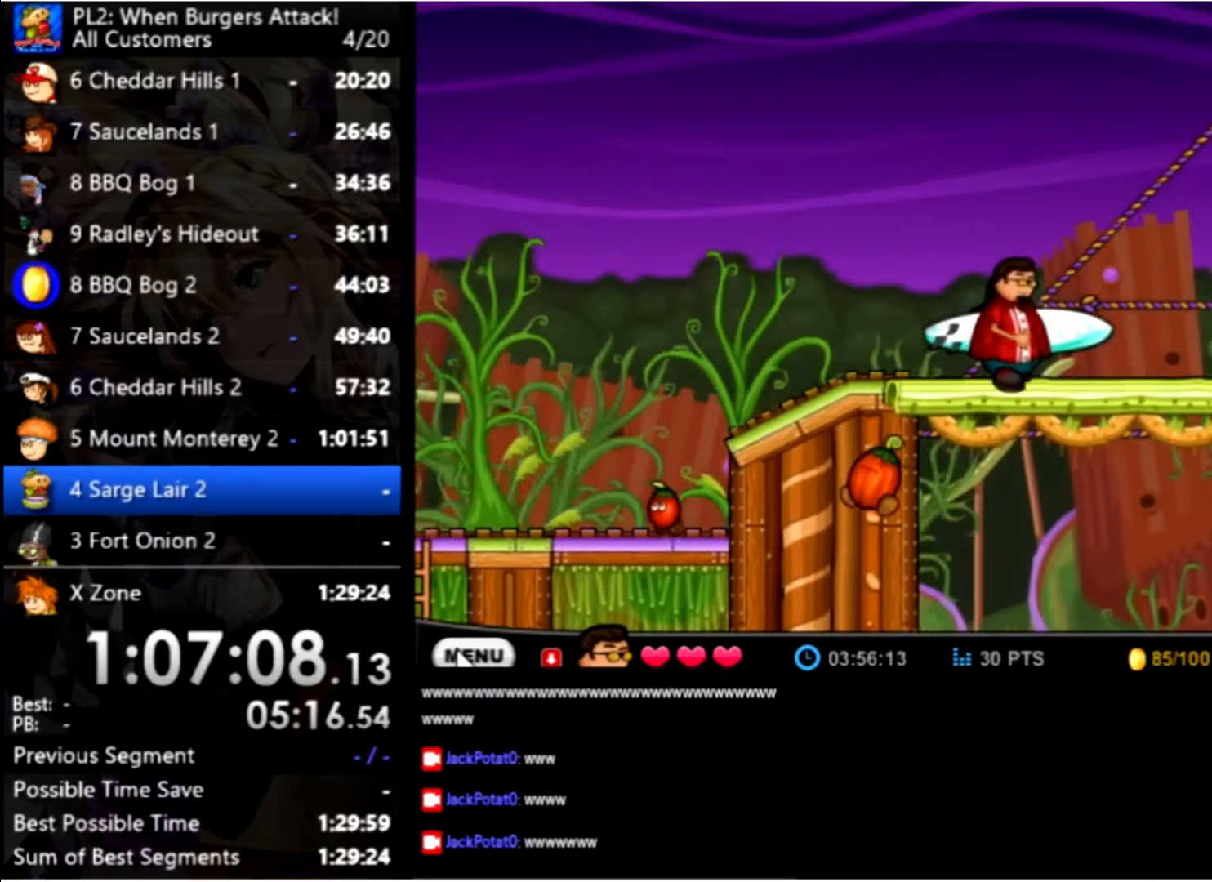
{"keys": ["right", "up"], "mouse": [], "events": [[467, "up", "down"]]}
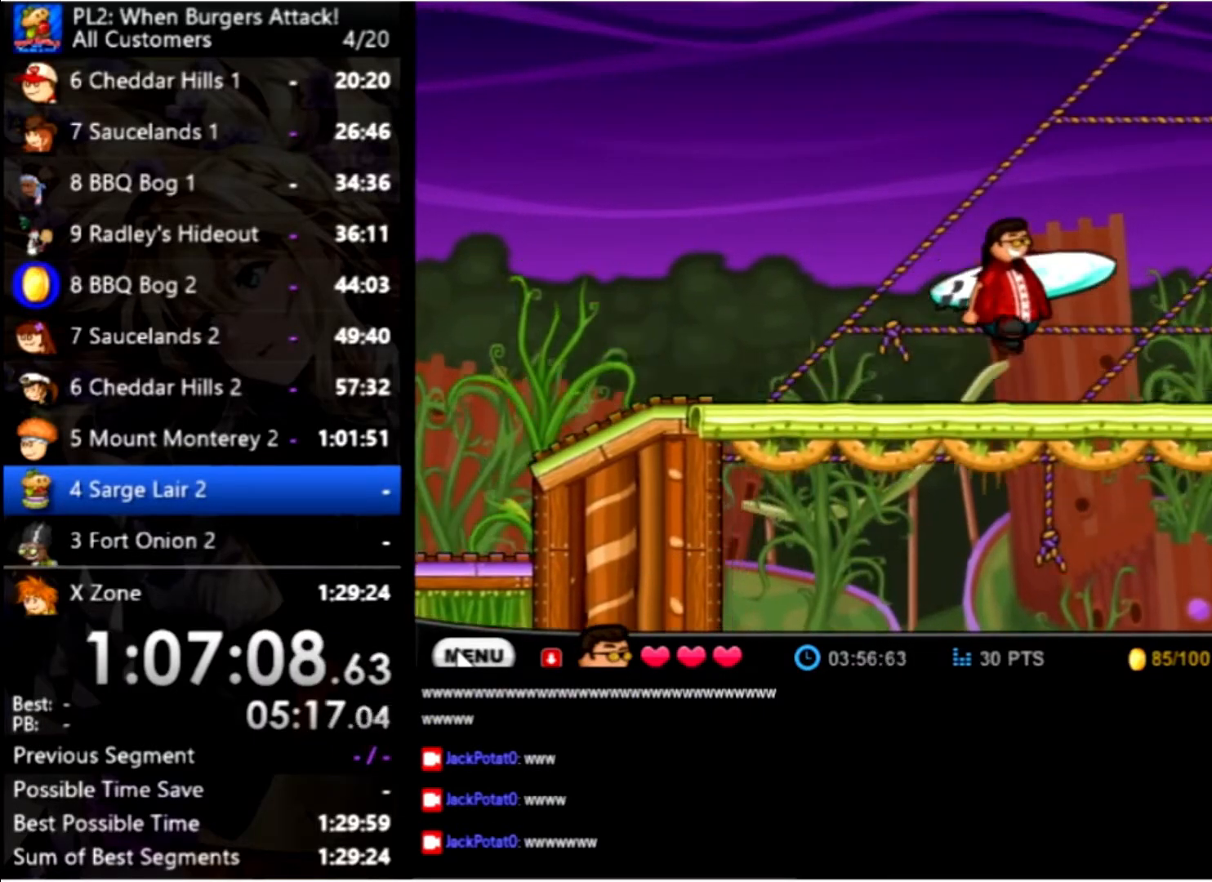
{"keys": ["down", "right"], "mouse": [], "events": [[100, "up", "up"], [434, "down", "down"]]}
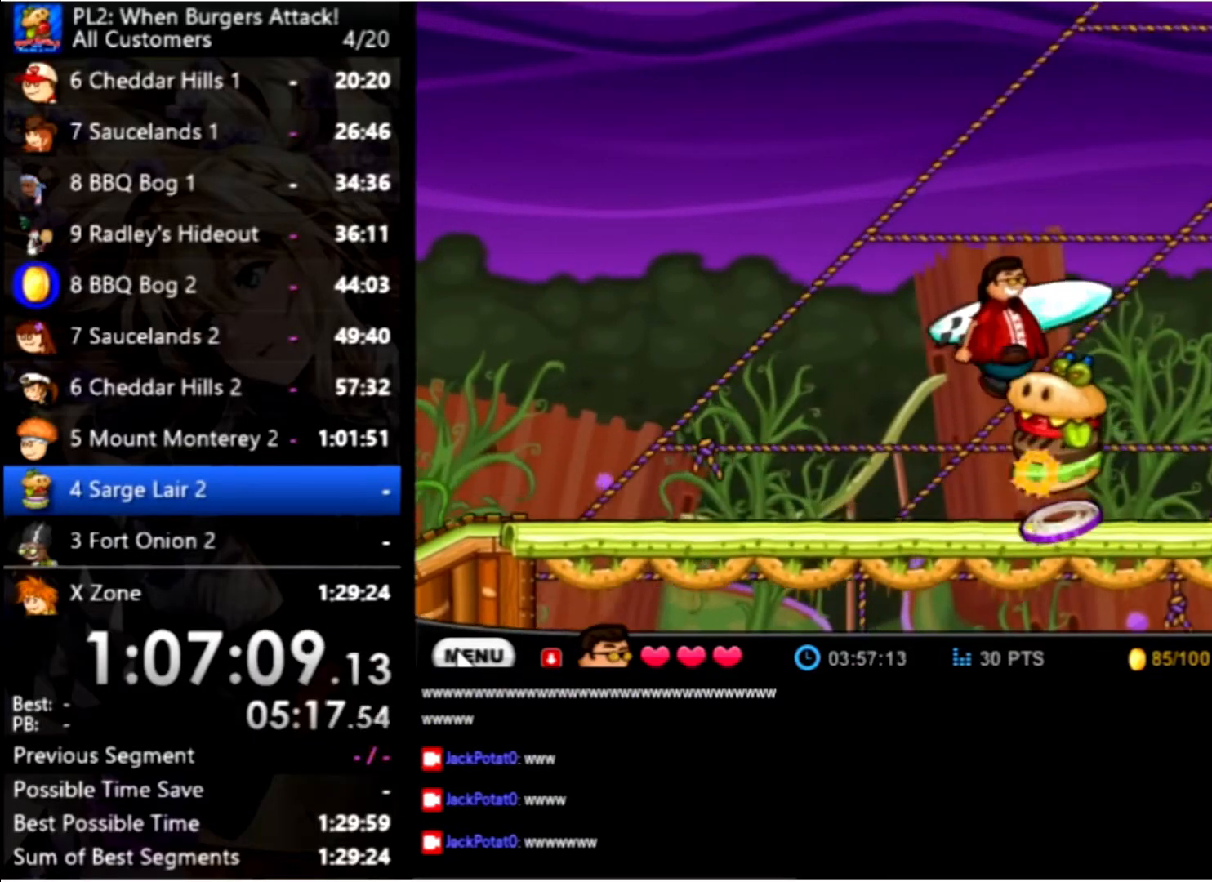
{"keys": ["right"], "mouse": [], "events": [[34, "down", "up"], [134, "down", "down"], [200, "down", "up"], [300, "down", "down"], [367, "down", "up"], [467, "down", "down"], [533, "down", "up"]]}